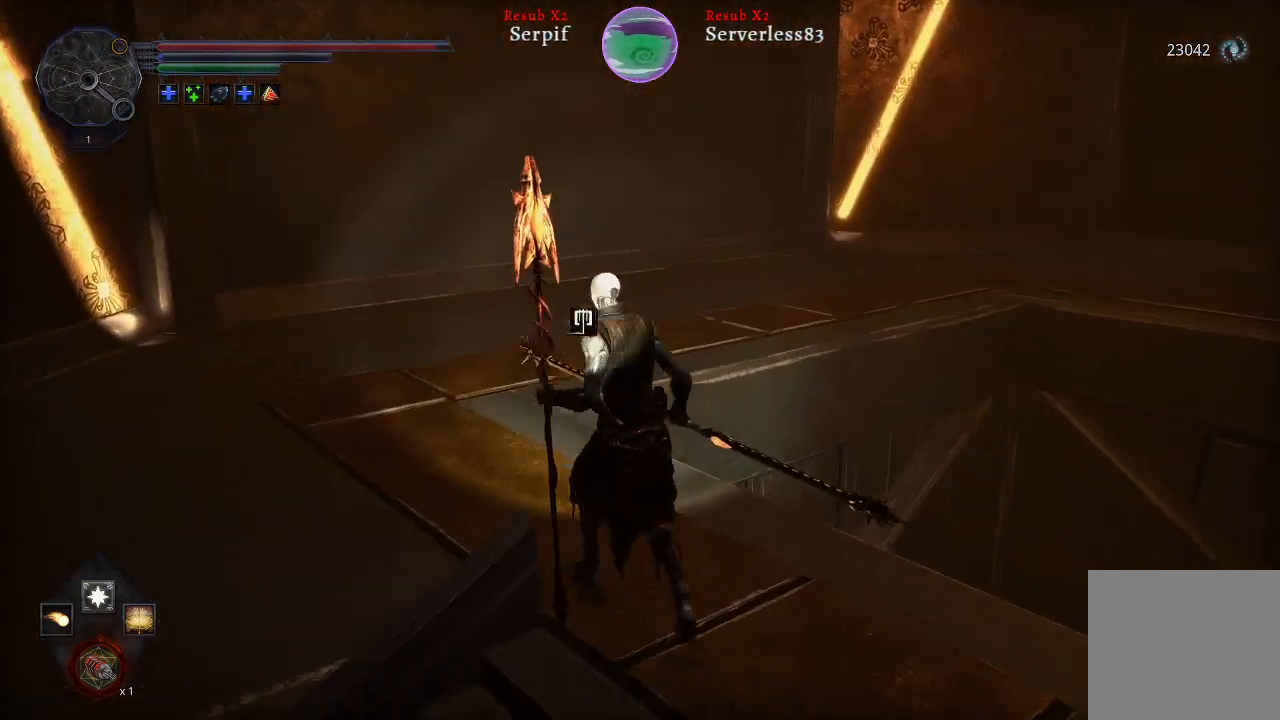
Gameplay with a controller (Xbox layout); each line is a JSON object with the inputs held at the frame after it. "events" lists button and stick changes between this image and that frame as [ms after this image, input, new state], when the widget could be followed in between. Not read: R1.
{"buttons": [], "left_stick": "up-left", "right_stick": "up-right", "events": [[117, "right_stick", "up-right"]]}
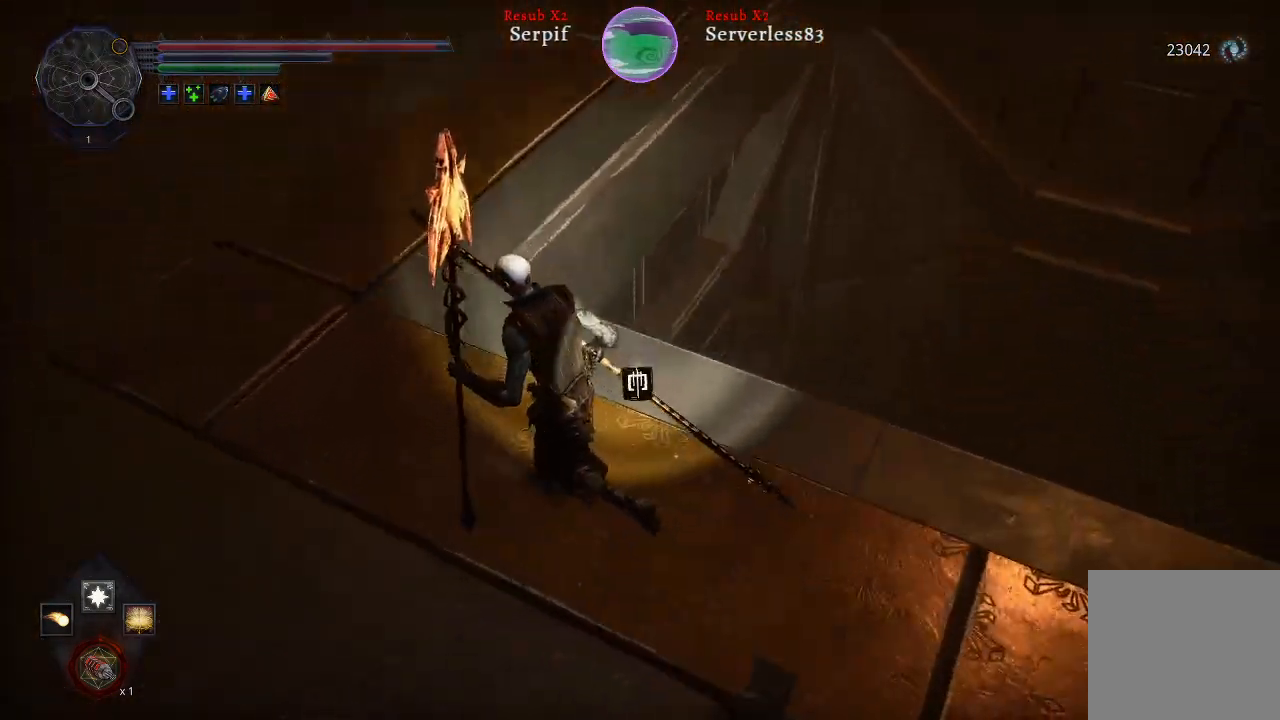
{"buttons": [], "left_stick": "up-left", "right_stick": "up-right", "events": []}
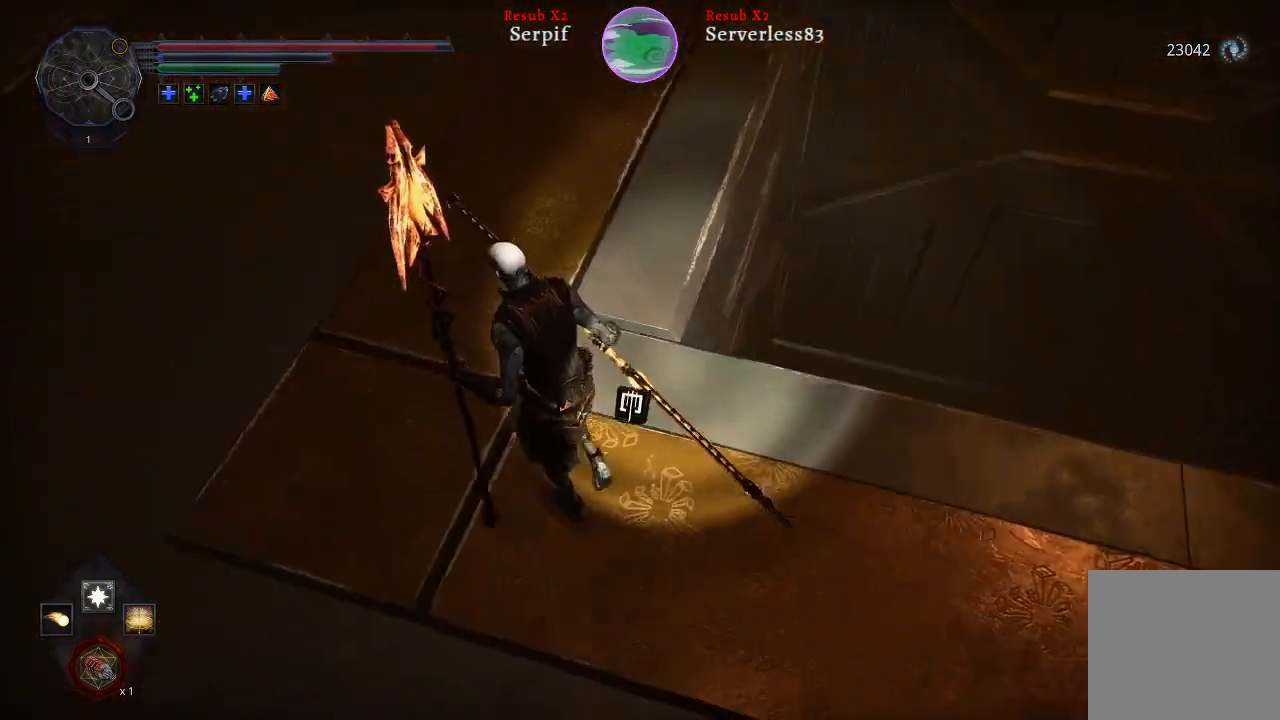
{"buttons": [], "left_stick": "up", "right_stick": "right", "events": [[267, "left_stick", "up"], [283, "right_stick", "right"]]}
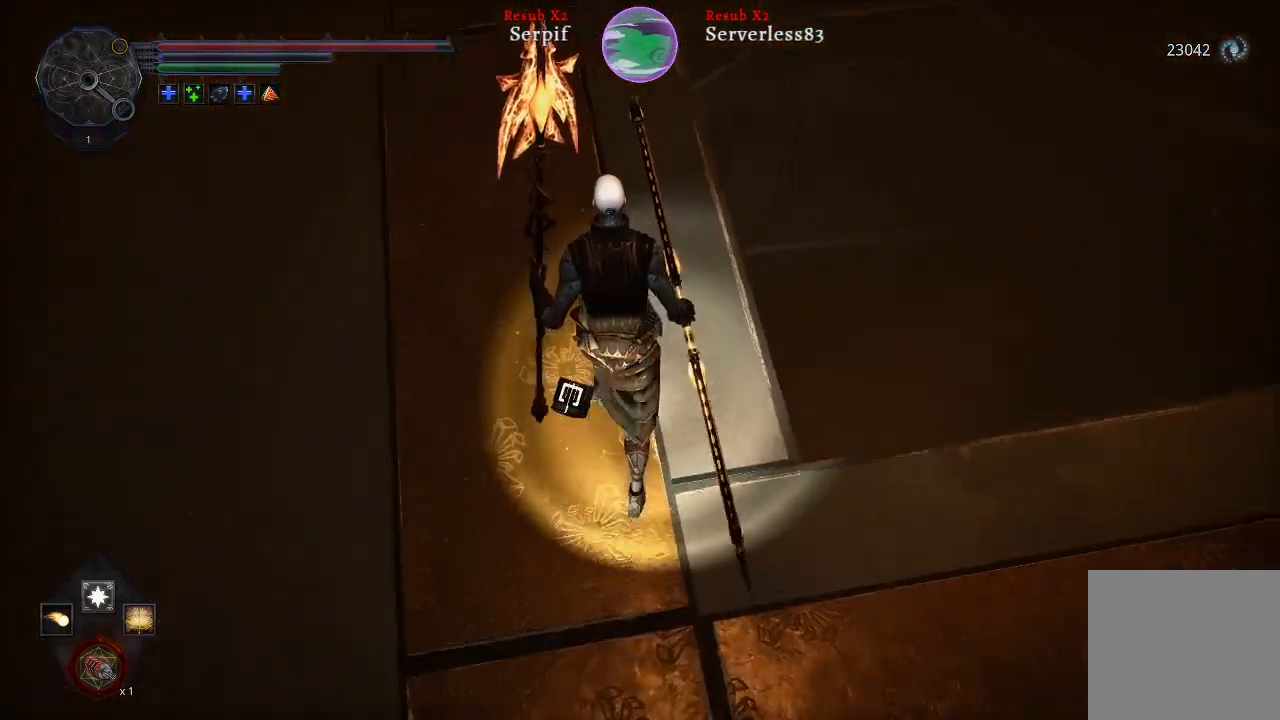
{"buttons": [], "left_stick": "center", "right_stick": "up-left", "events": [[100, "right_stick", "center"], [283, "right_stick", "up"], [350, "left_stick", "center"], [350, "right_stick", "up-left"]]}
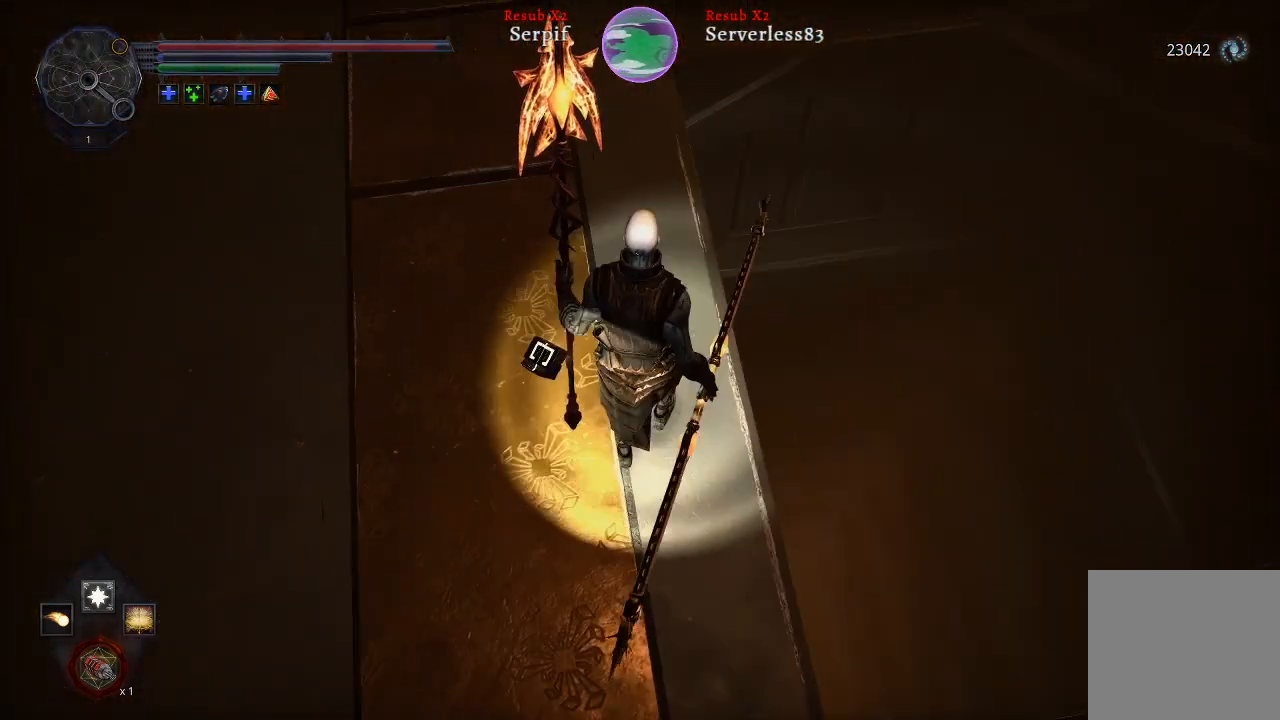
{"buttons": [], "left_stick": "center", "right_stick": "up-left", "events": []}
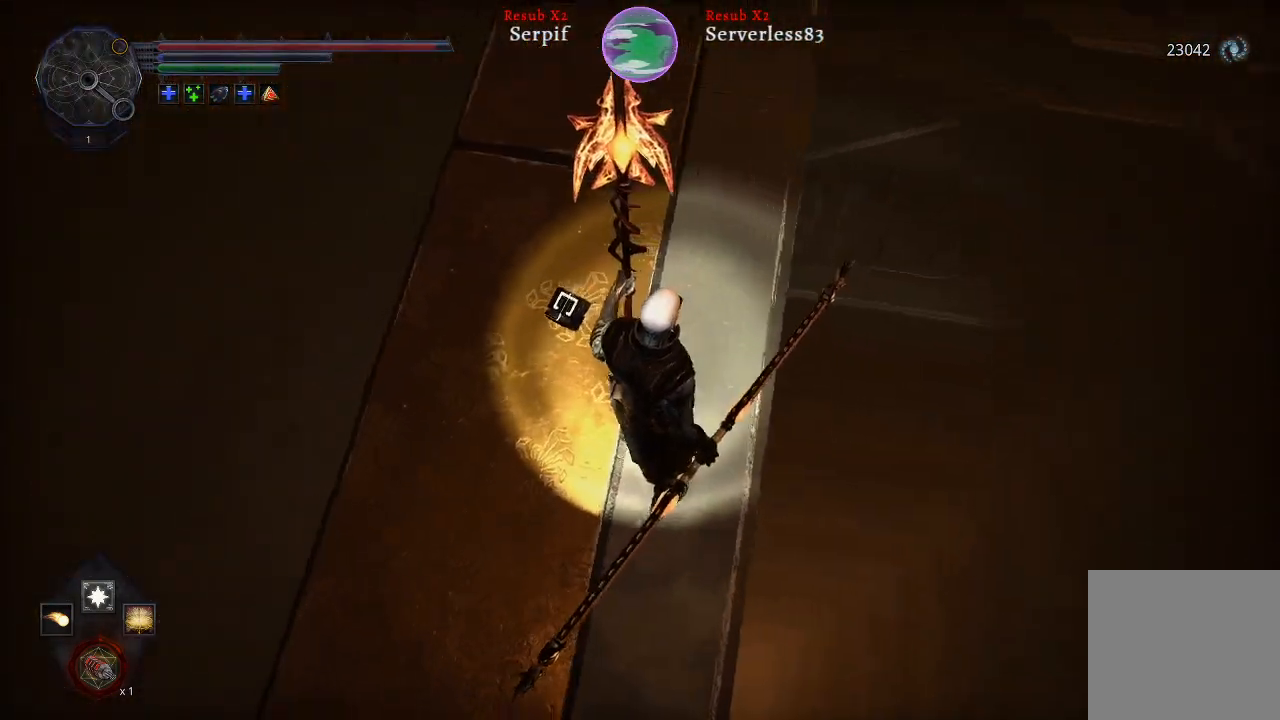
{"buttons": [], "left_stick": "center", "right_stick": "down-right", "events": [[133, "right_stick", "center"], [333, "right_stick", "down"], [400, "right_stick", "down-right"]]}
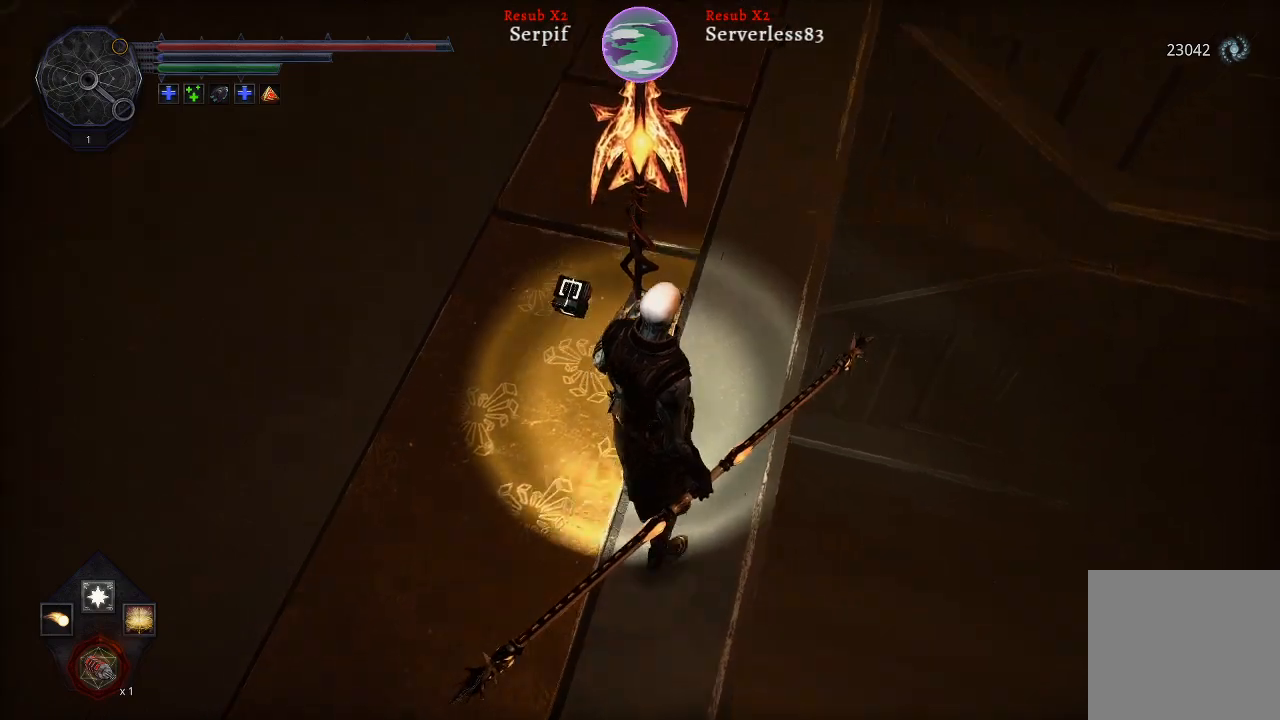
{"buttons": [], "left_stick": "left", "right_stick": "down-right", "events": [[233, "left_stick", "left"]]}
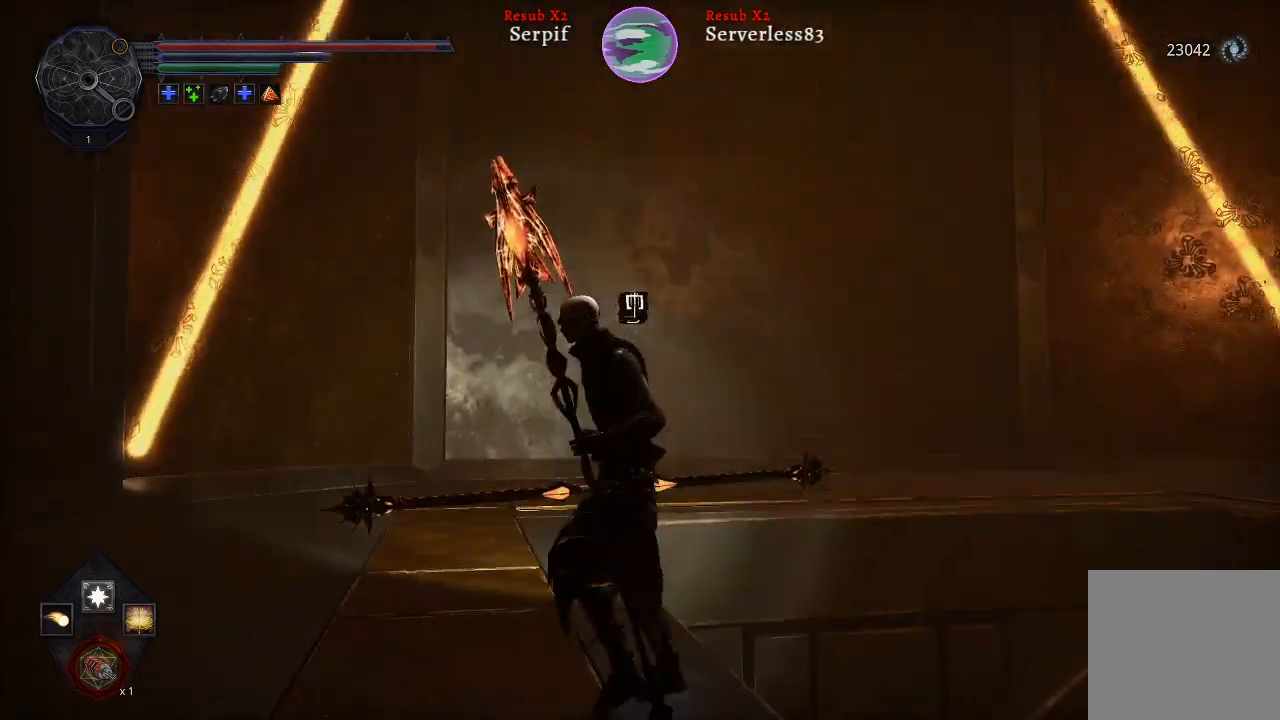
{"buttons": [], "left_stick": "down-left", "right_stick": "right", "events": [[83, "left_stick", "down-left"], [133, "right_stick", "center"], [267, "right_stick", "right"]]}
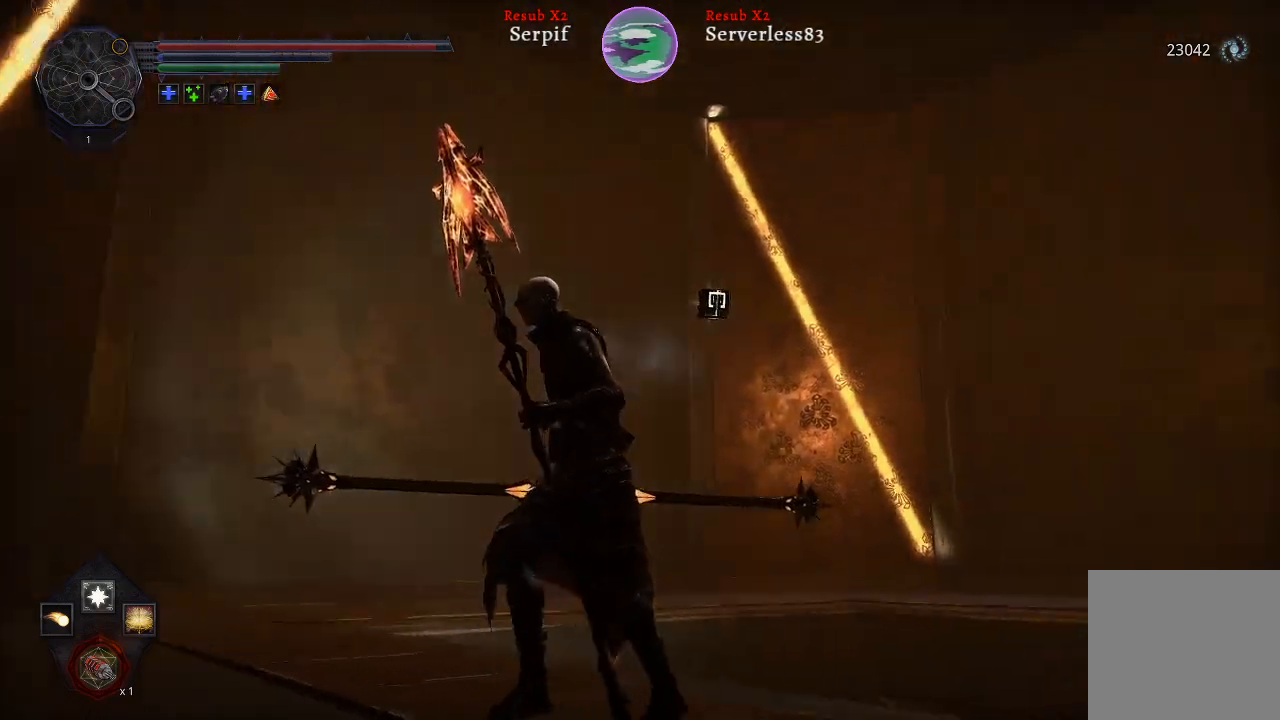
{"buttons": [], "left_stick": "down-left", "right_stick": "center", "events": [[133, "right_stick", "up-right"], [350, "right_stick", "center"]]}
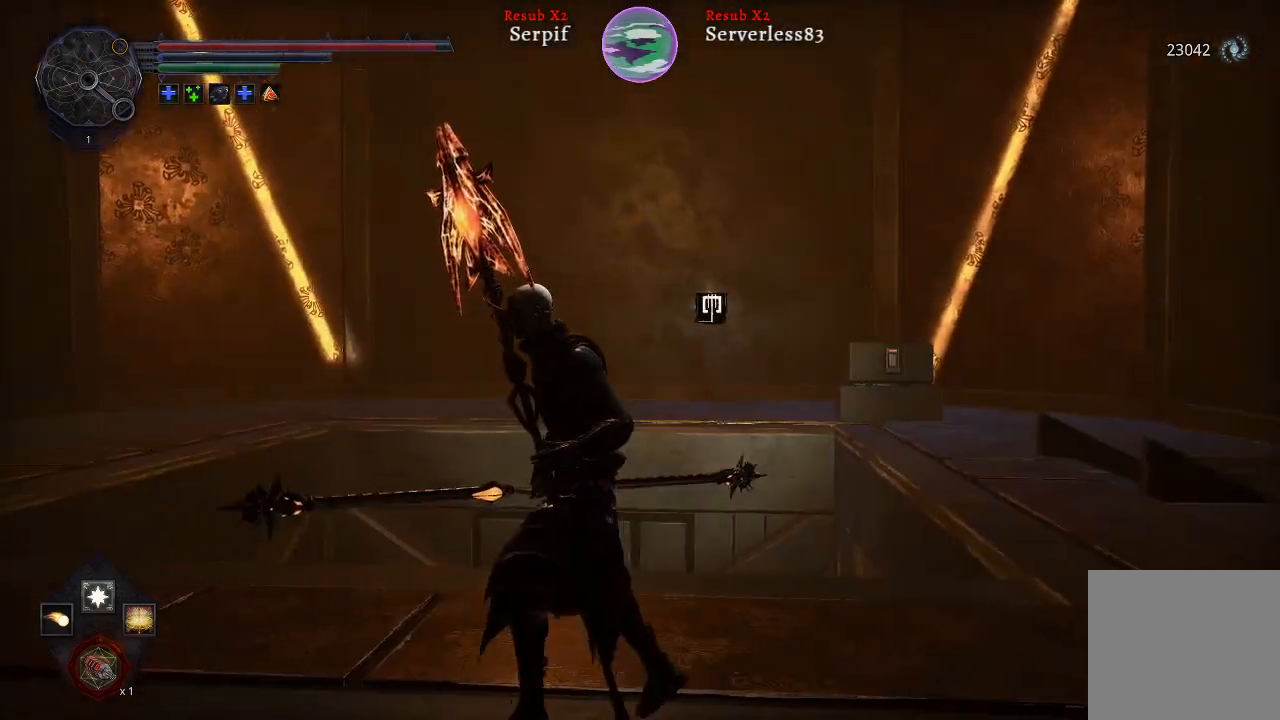
{"buttons": [], "left_stick": "right", "right_stick": "up-right", "events": [[283, "right_stick", "right"], [367, "right_stick", "up-right"], [383, "left_stick", "center"], [433, "left_stick", "right"]]}
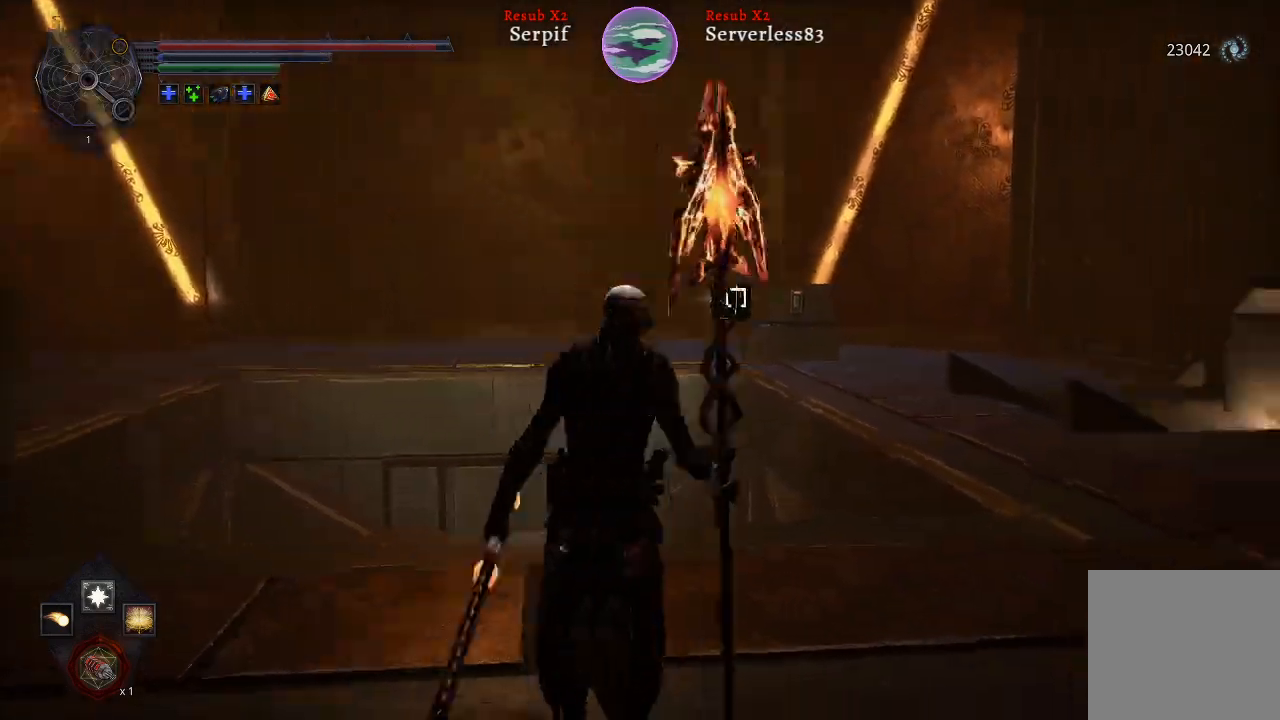
{"buttons": ["L2"], "left_stick": "up-right", "right_stick": "center", "events": [[33, "L2", "down"], [50, "left_stick", "up-right"], [83, "right_stick", "center"]]}
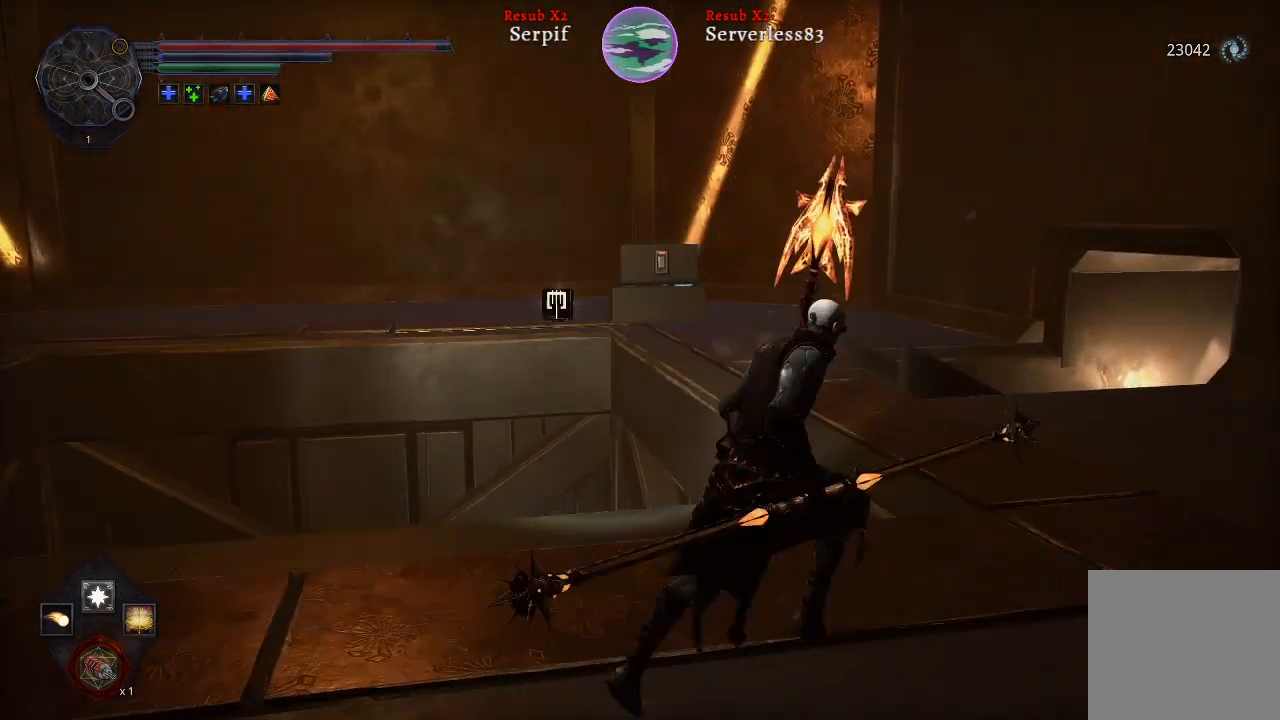
{"buttons": ["L2"], "left_stick": "up-right", "right_stick": "center", "events": [[217, "right_stick", "up-left"], [483, "right_stick", "center"]]}
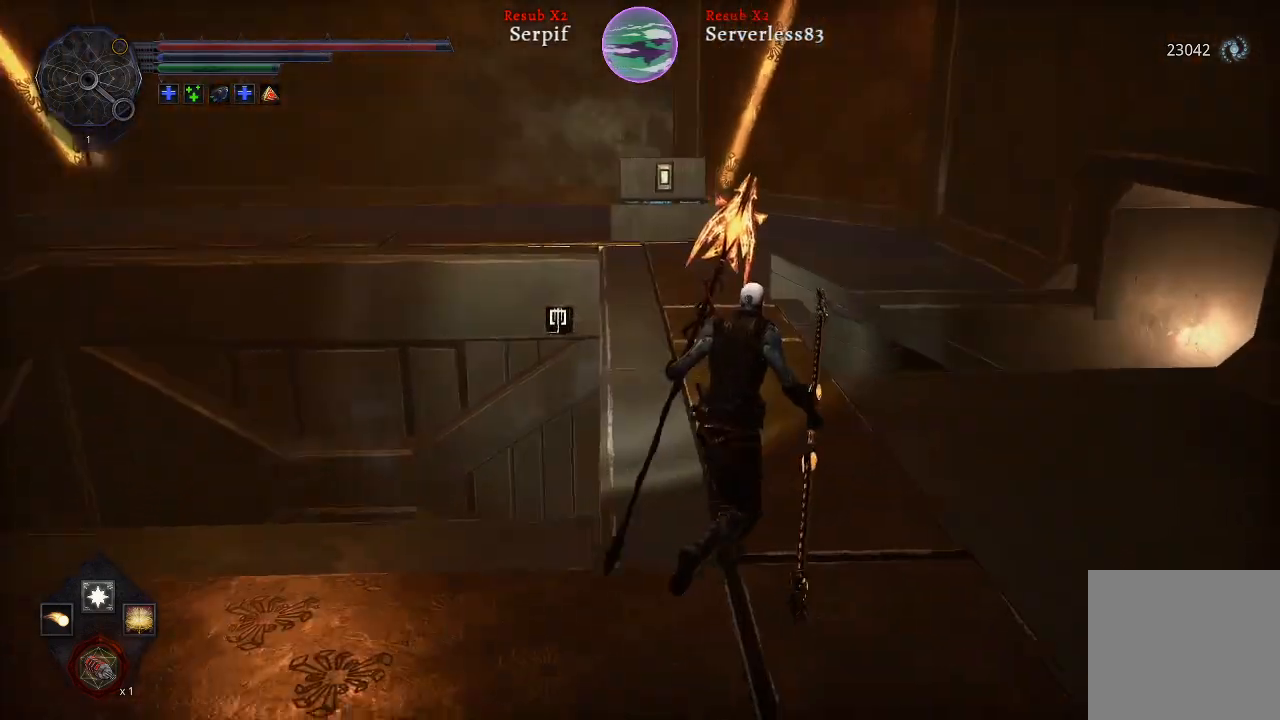
{"buttons": ["L2"], "left_stick": "up", "right_stick": "up-left", "events": [[350, "left_stick", "up"], [467, "right_stick", "up-left"]]}
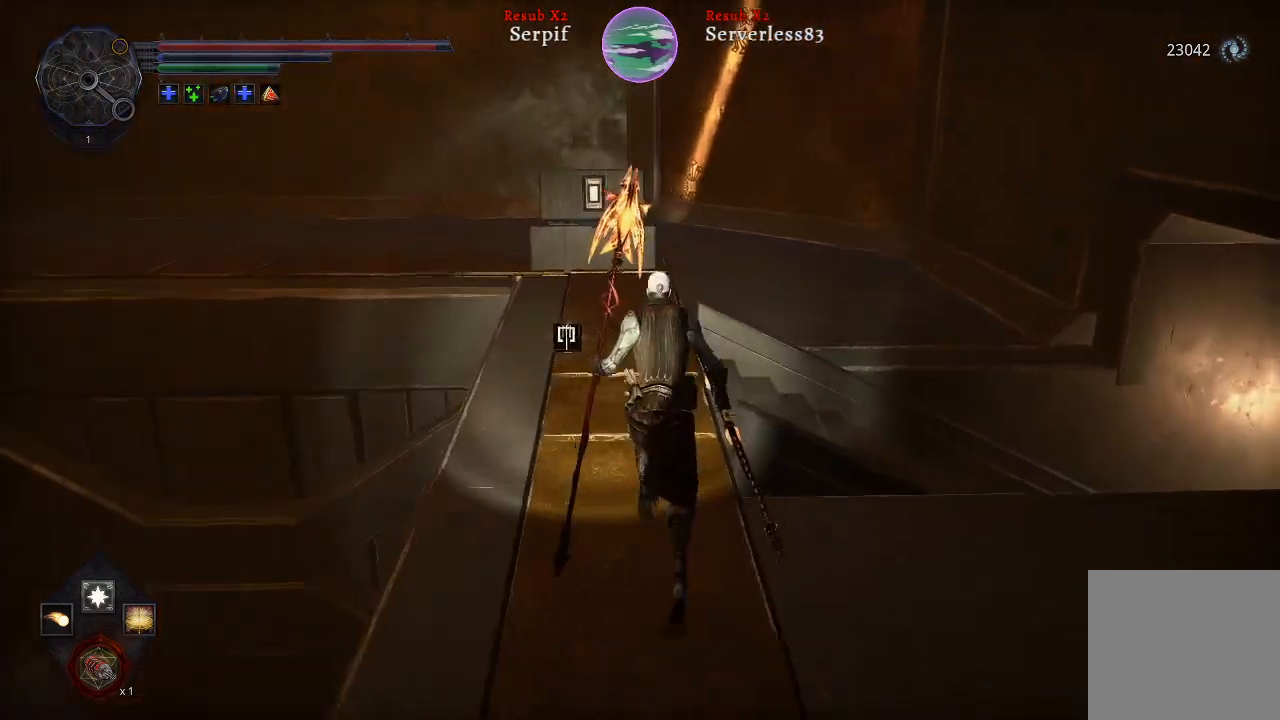
{"buttons": ["L2"], "left_stick": "up", "right_stick": "center", "events": [[200, "right_stick", "center"]]}
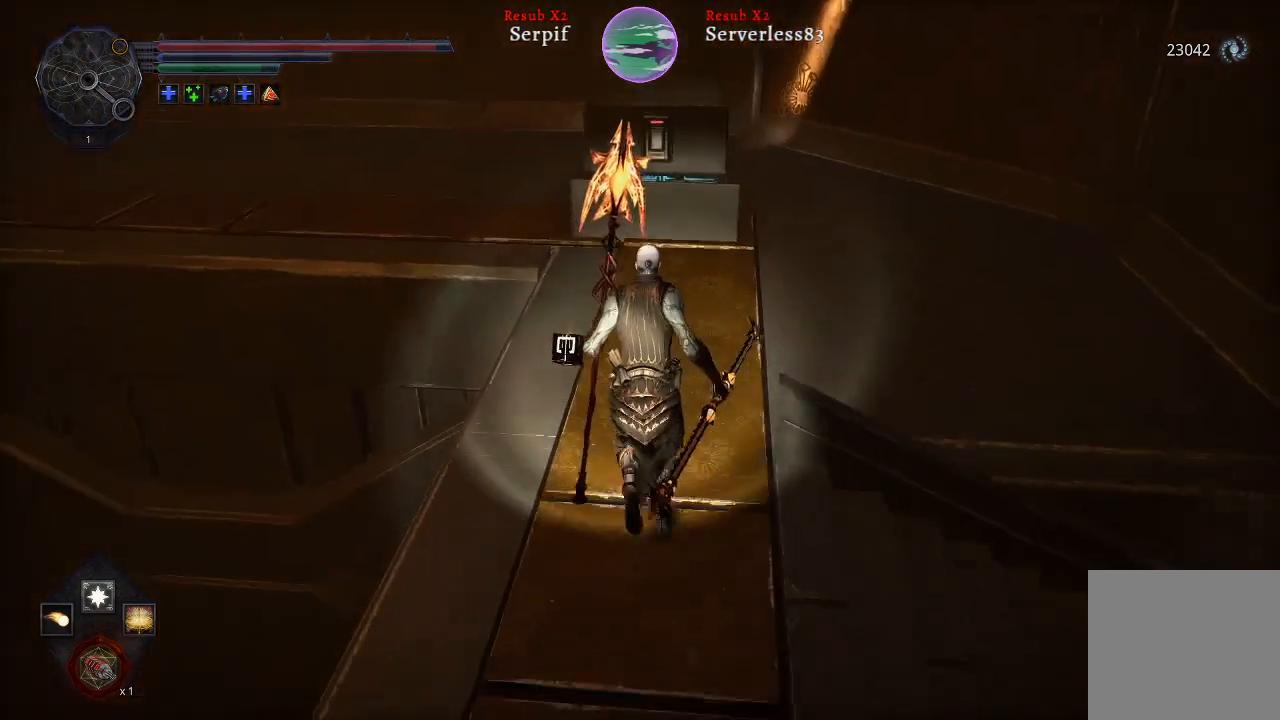
{"buttons": ["L2"], "left_stick": "up", "right_stick": "center", "events": []}
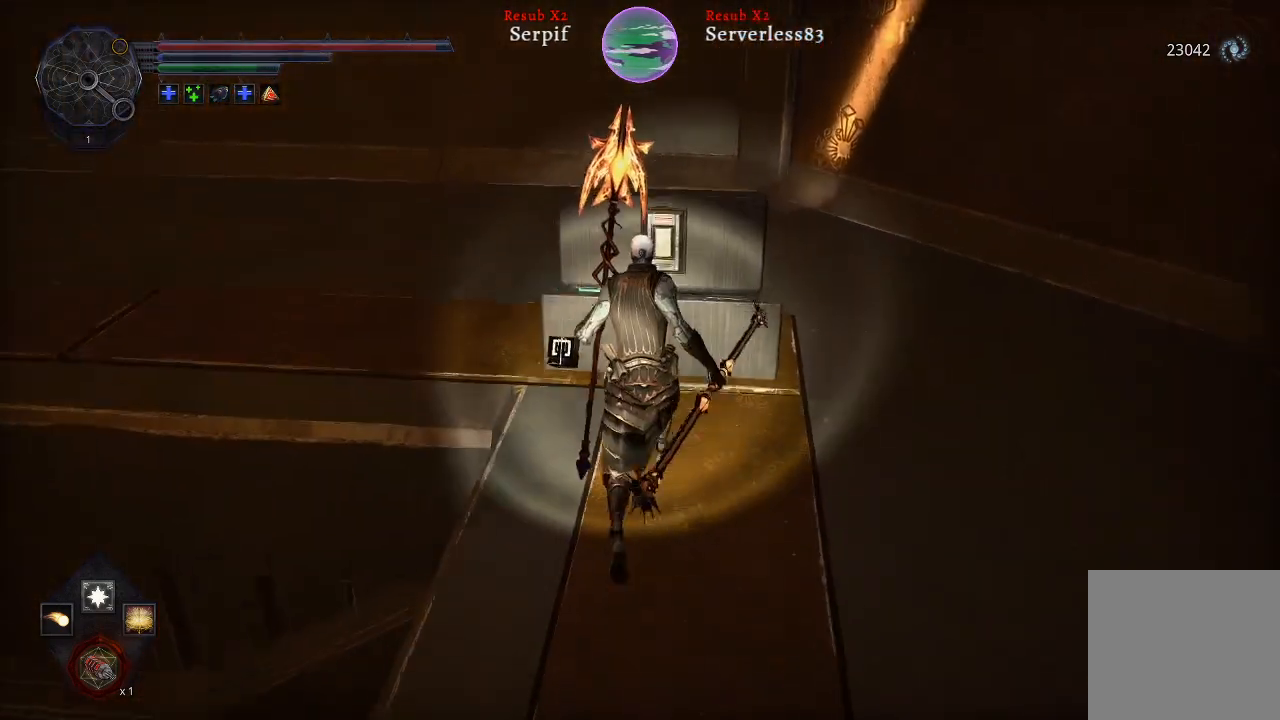
{"buttons": ["X"], "left_stick": "center", "right_stick": "center", "events": [[217, "X", "down"], [233, "L2", "up"], [283, "left_stick", "center"], [333, "X", "up"], [433, "X", "down"]]}
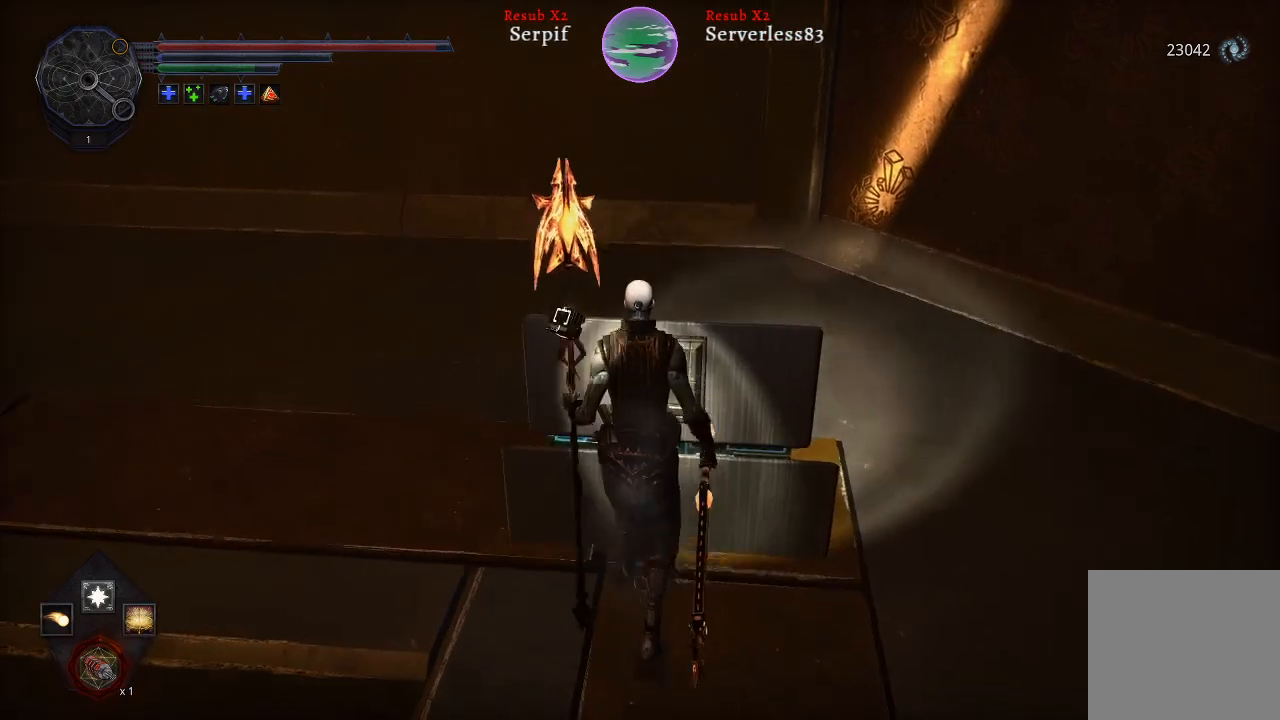
{"buttons": [], "left_stick": "center", "right_stick": "down-left", "events": [[33, "X", "up"], [333, "right_stick", "left"], [450, "right_stick", "down-left"]]}
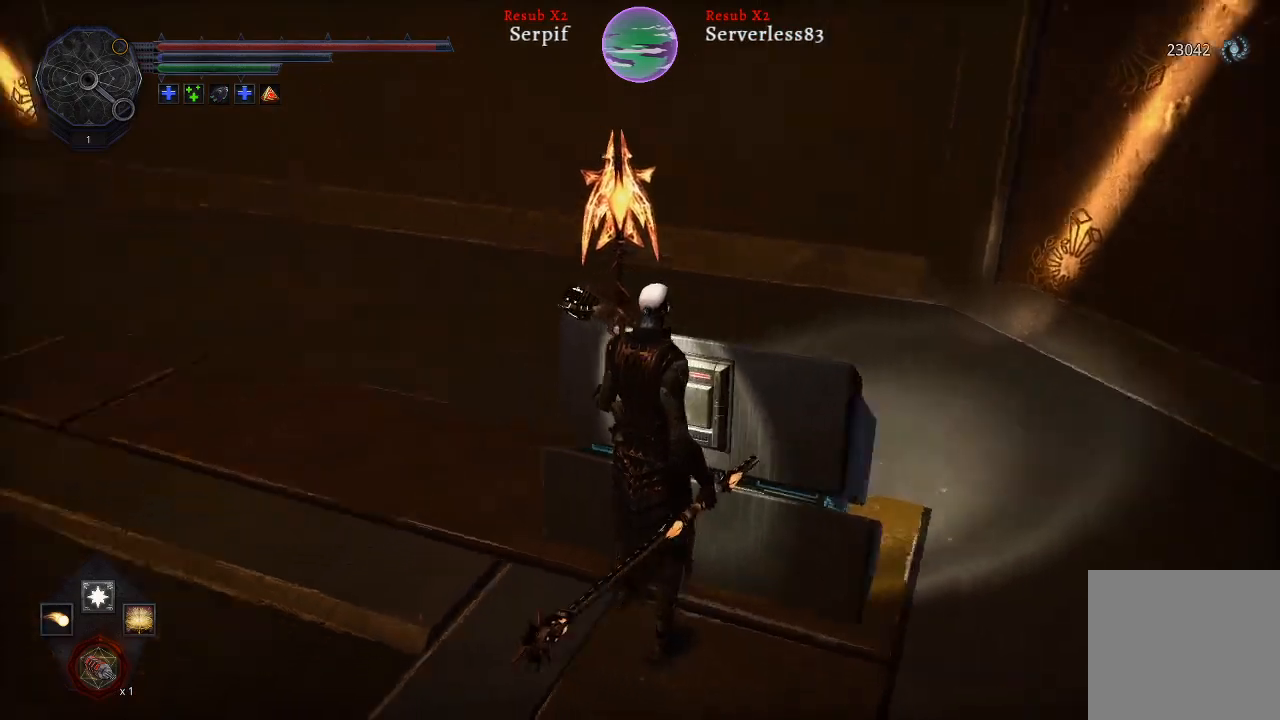
{"buttons": [], "left_stick": "center", "right_stick": "down-left", "events": []}
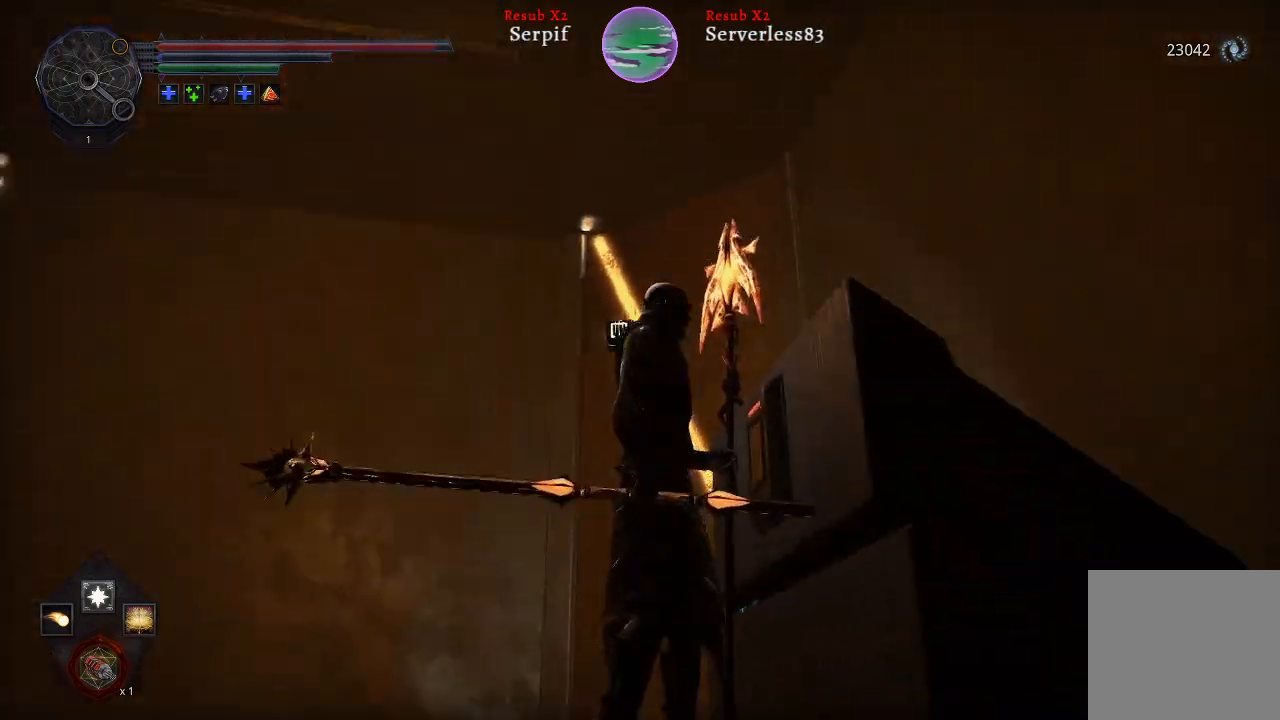
{"buttons": [], "left_stick": "center", "right_stick": "center", "events": [[300, "right_stick", "center"]]}
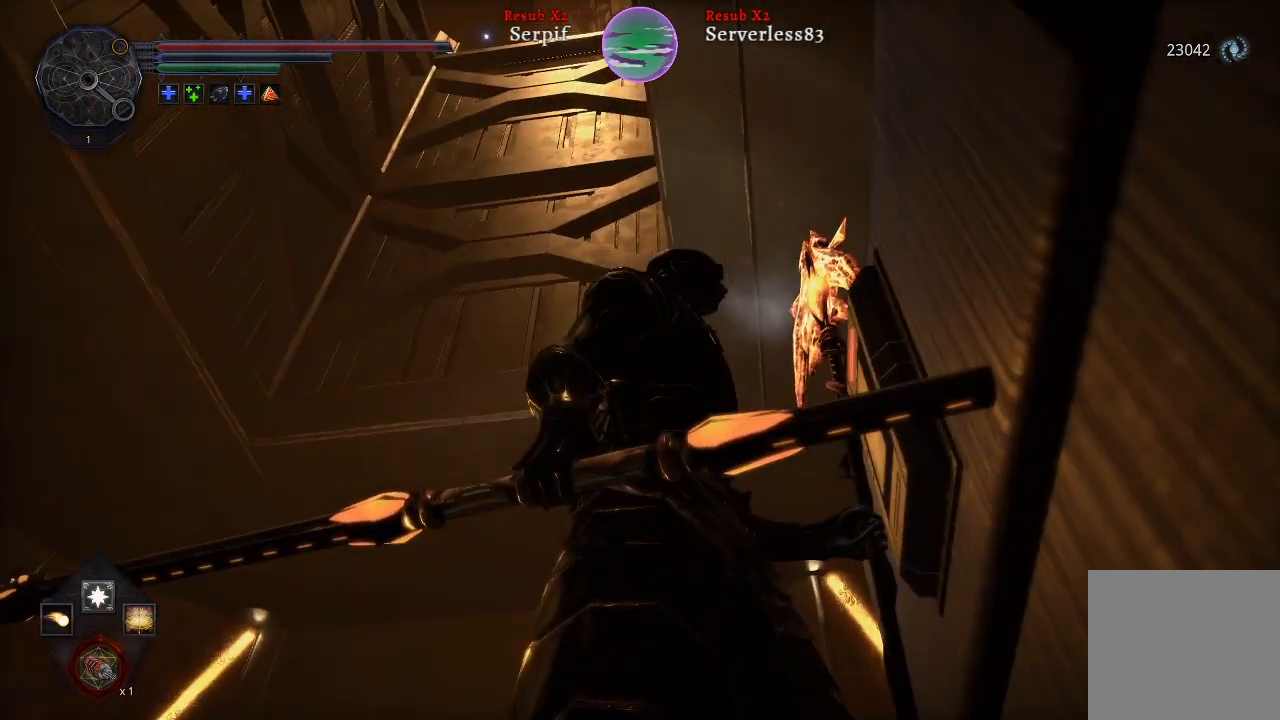
{"buttons": [], "left_stick": "center", "right_stick": "center", "events": [[83, "right_stick", "down"], [367, "right_stick", "center"]]}
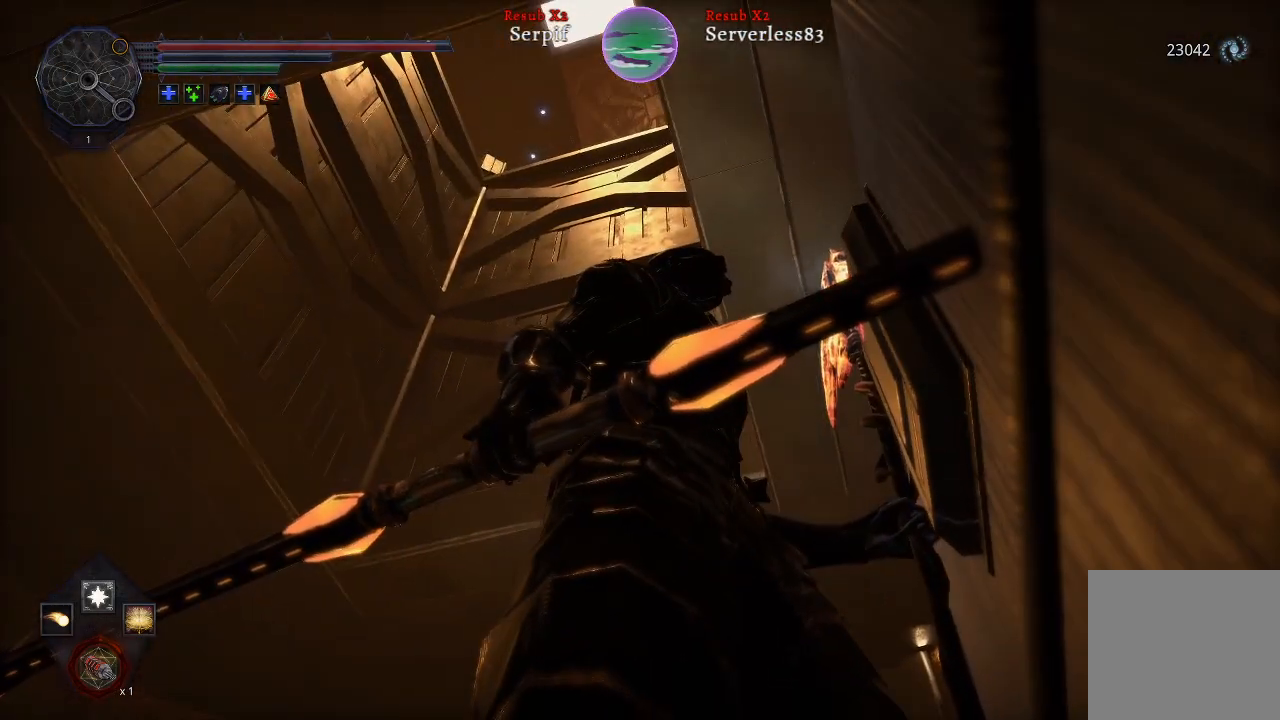
{"buttons": [], "left_stick": "center", "right_stick": "up-left", "events": [[400, "right_stick", "up-left"]]}
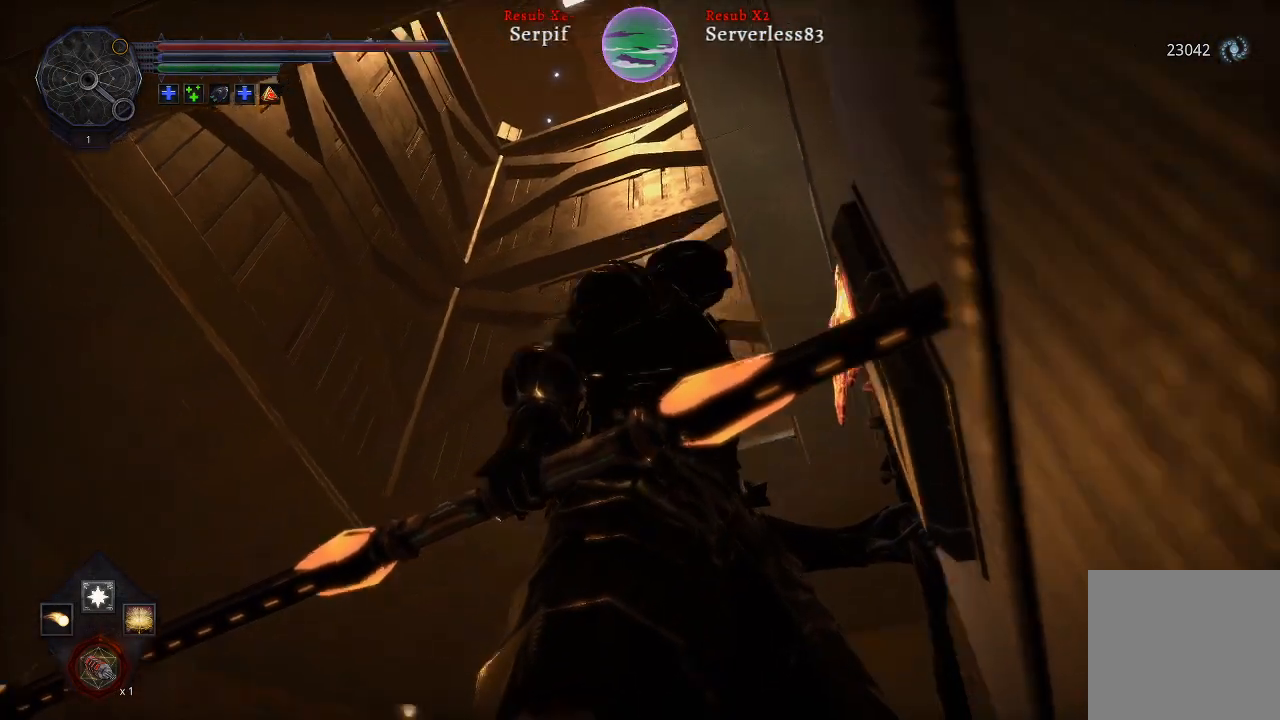
{"buttons": [], "left_stick": "center", "right_stick": "up-left", "events": []}
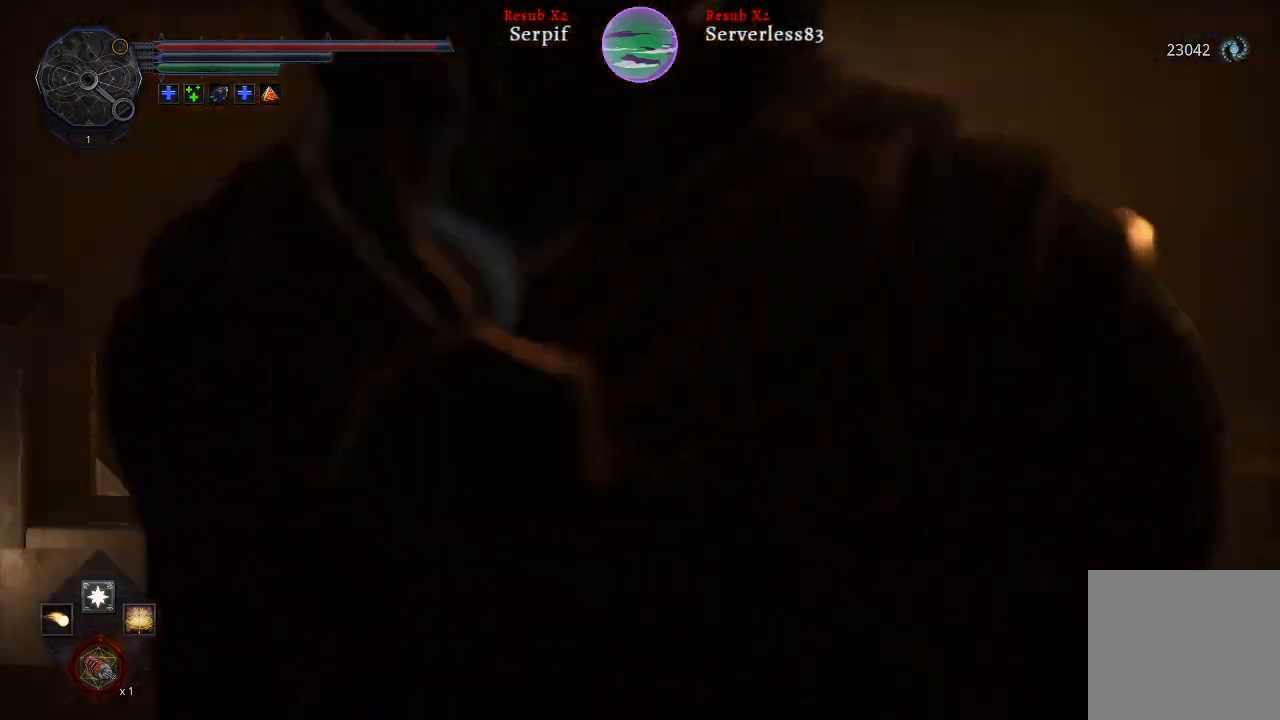
{"buttons": [], "left_stick": "up-right", "right_stick": "center", "events": [[167, "left_stick", "up"], [350, "right_stick", "center"], [467, "left_stick", "up-right"]]}
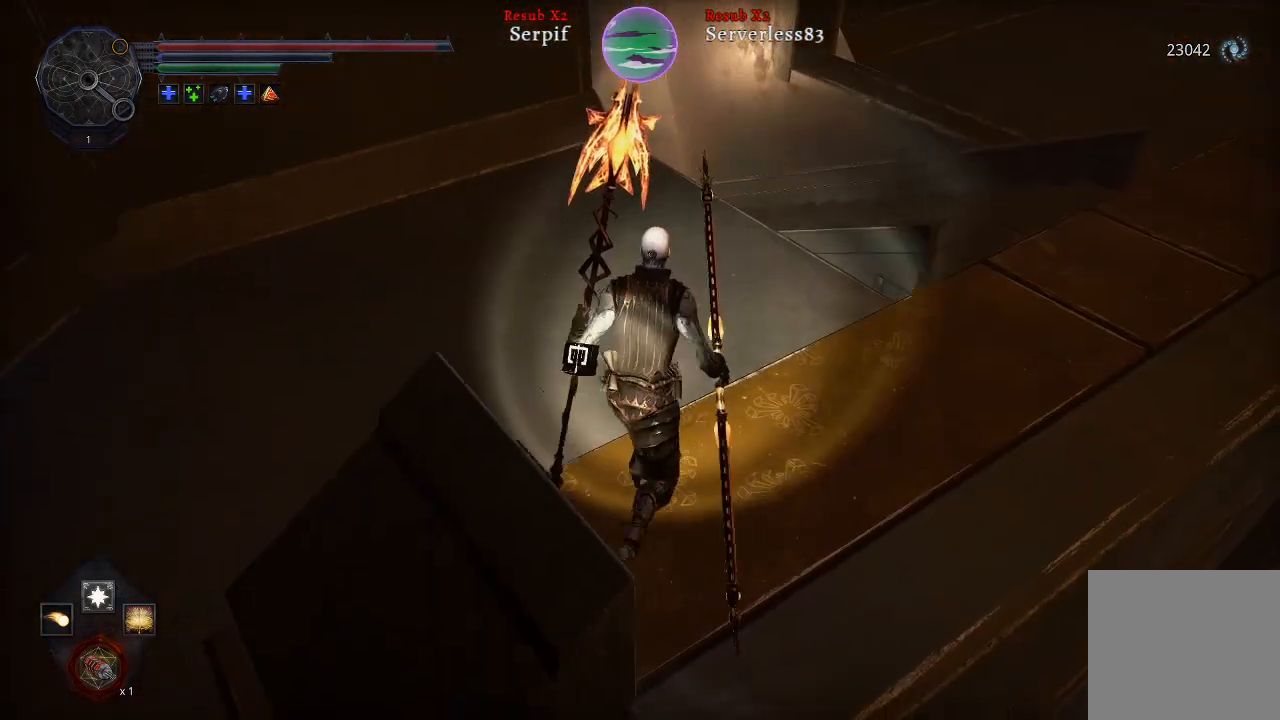
{"buttons": ["L2"], "left_stick": "up-right", "right_stick": "down-left", "events": [[167, "L2", "down"], [233, "right_stick", "down"], [283, "right_stick", "down-left"]]}
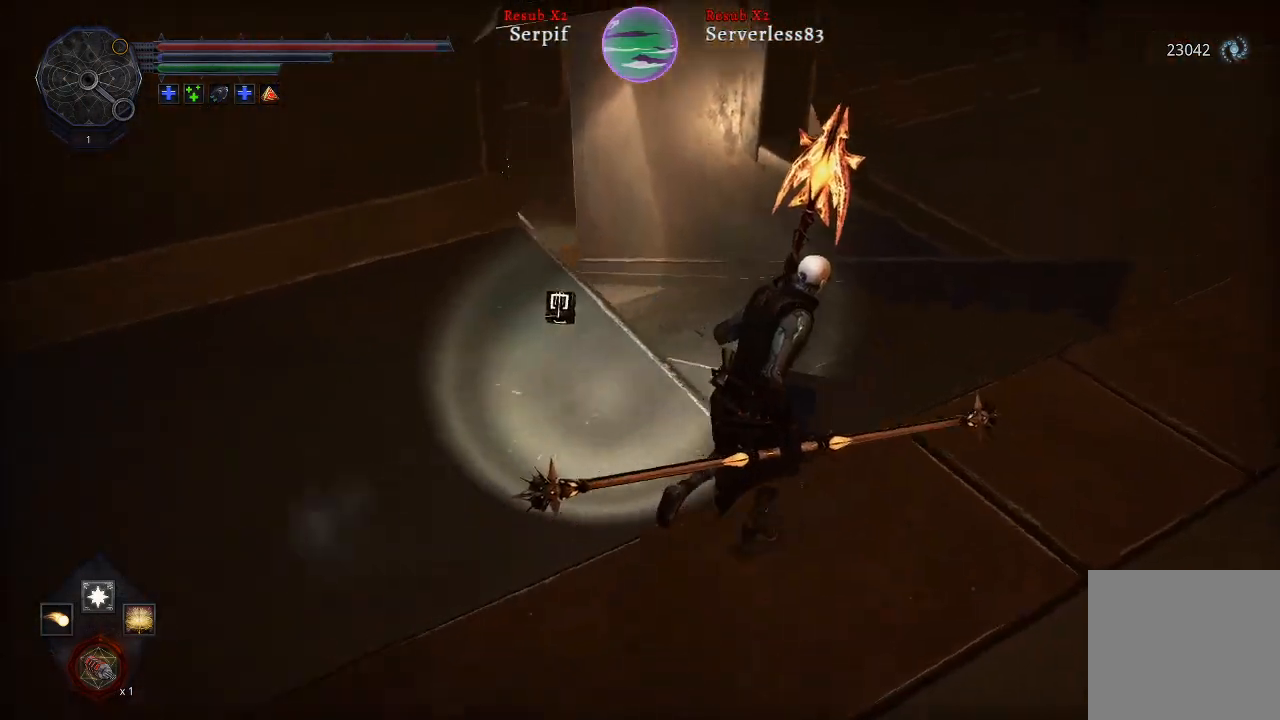
{"buttons": ["L2"], "left_stick": "up", "right_stick": "center", "events": [[267, "right_stick", "center"], [300, "left_stick", "up"]]}
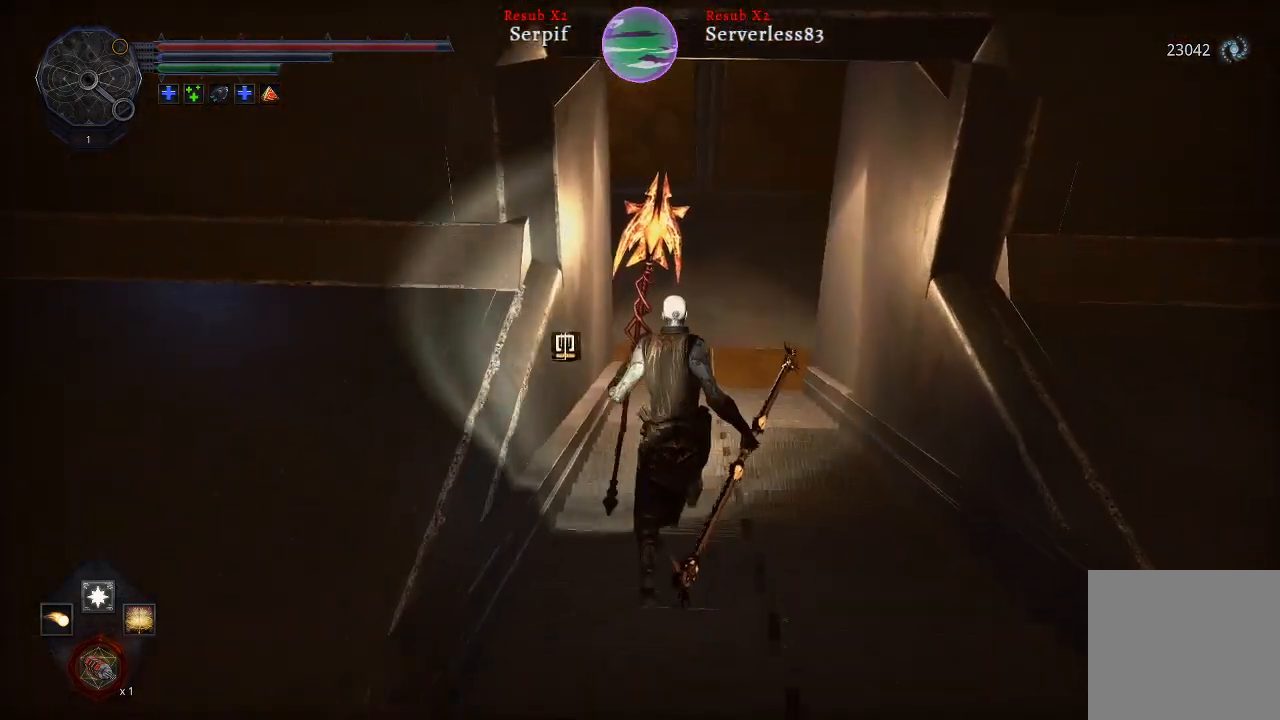
{"buttons": ["L2"], "left_stick": "up", "right_stick": "down-left", "events": [[500, "right_stick", "down-left"]]}
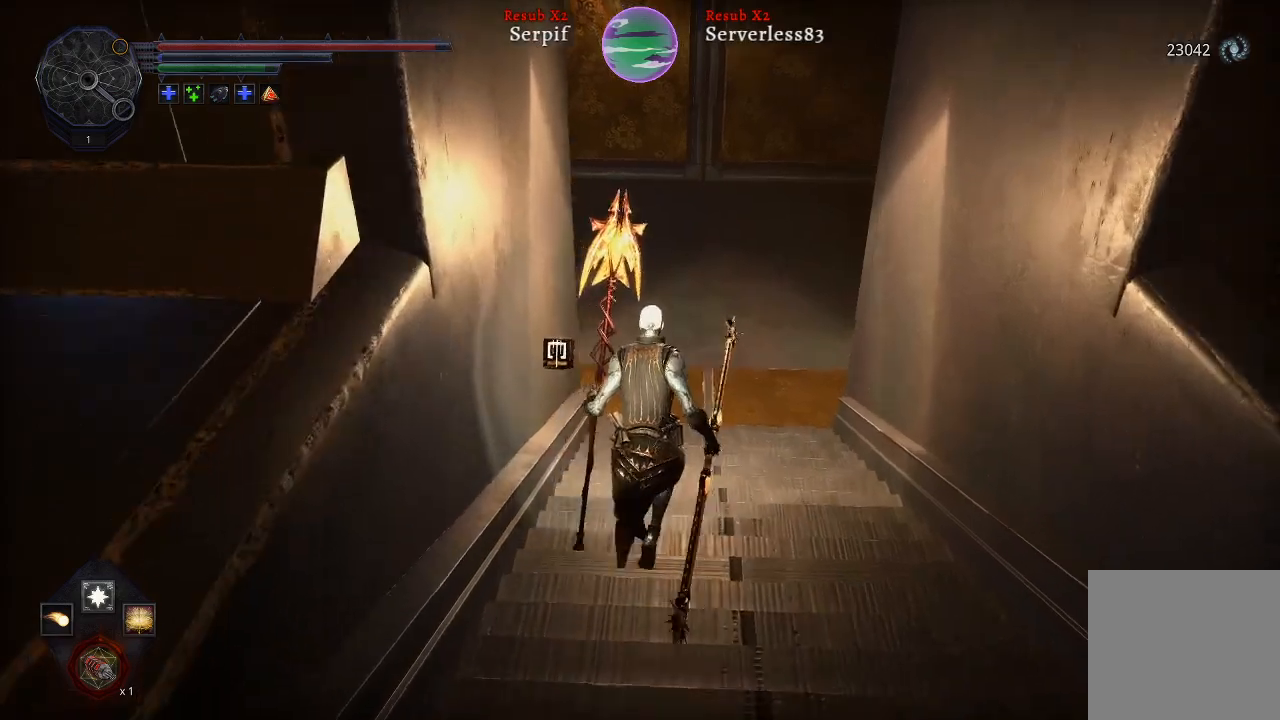
{"buttons": ["L2"], "left_stick": "up", "right_stick": "center", "events": [[283, "right_stick", "center"]]}
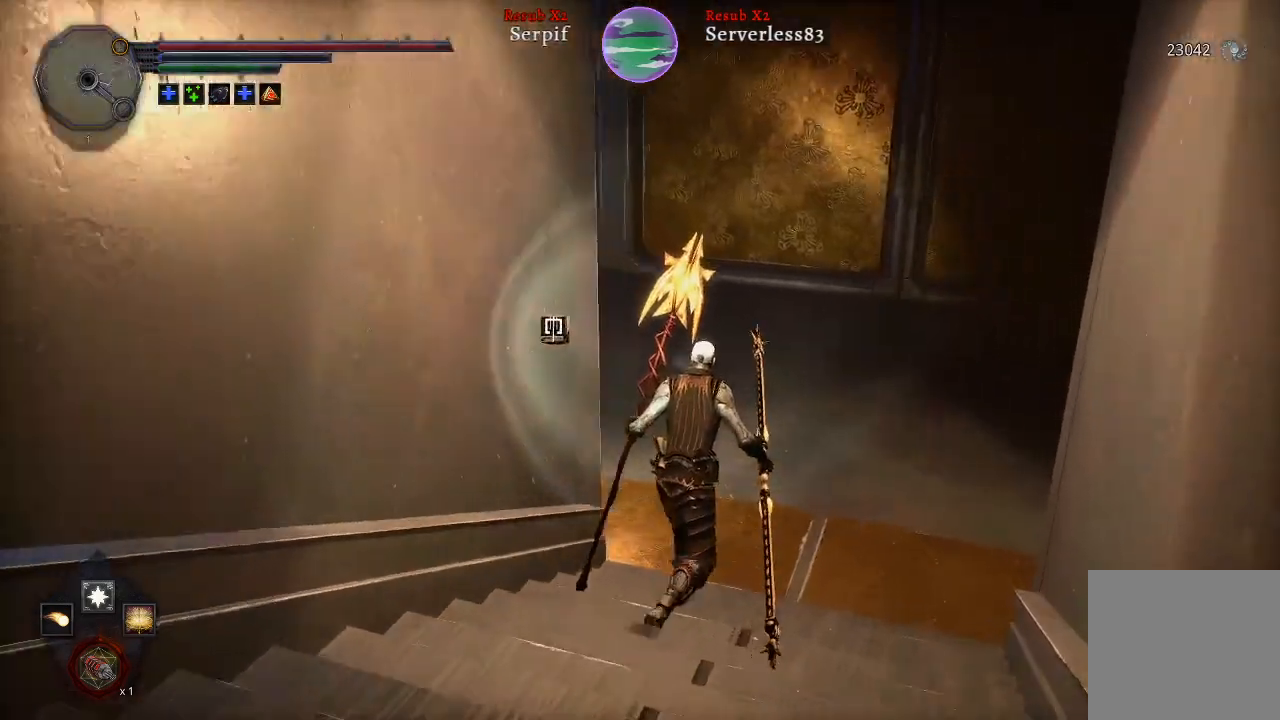
{"buttons": ["L2"], "left_stick": "up", "right_stick": "left", "events": [[83, "right_stick", "left"]]}
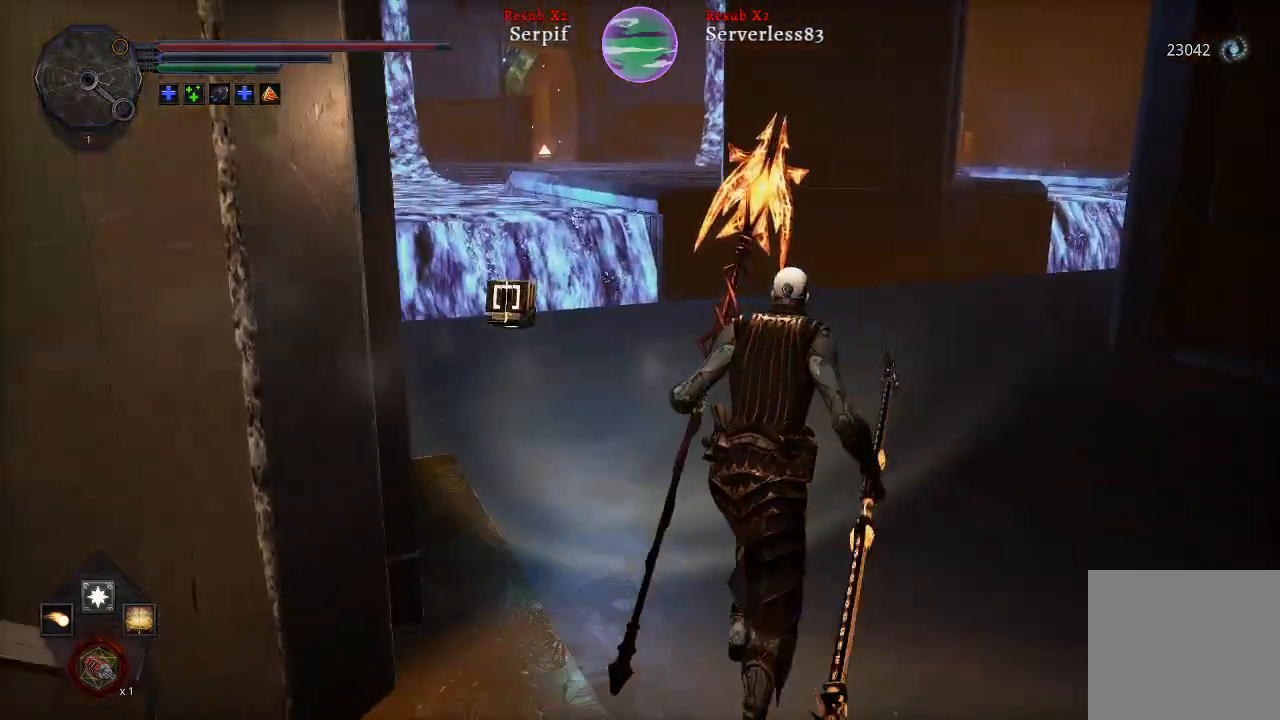
{"buttons": ["L2"], "left_stick": "up", "right_stick": "left", "events": [[50, "right_stick", "center"], [383, "right_stick", "left"]]}